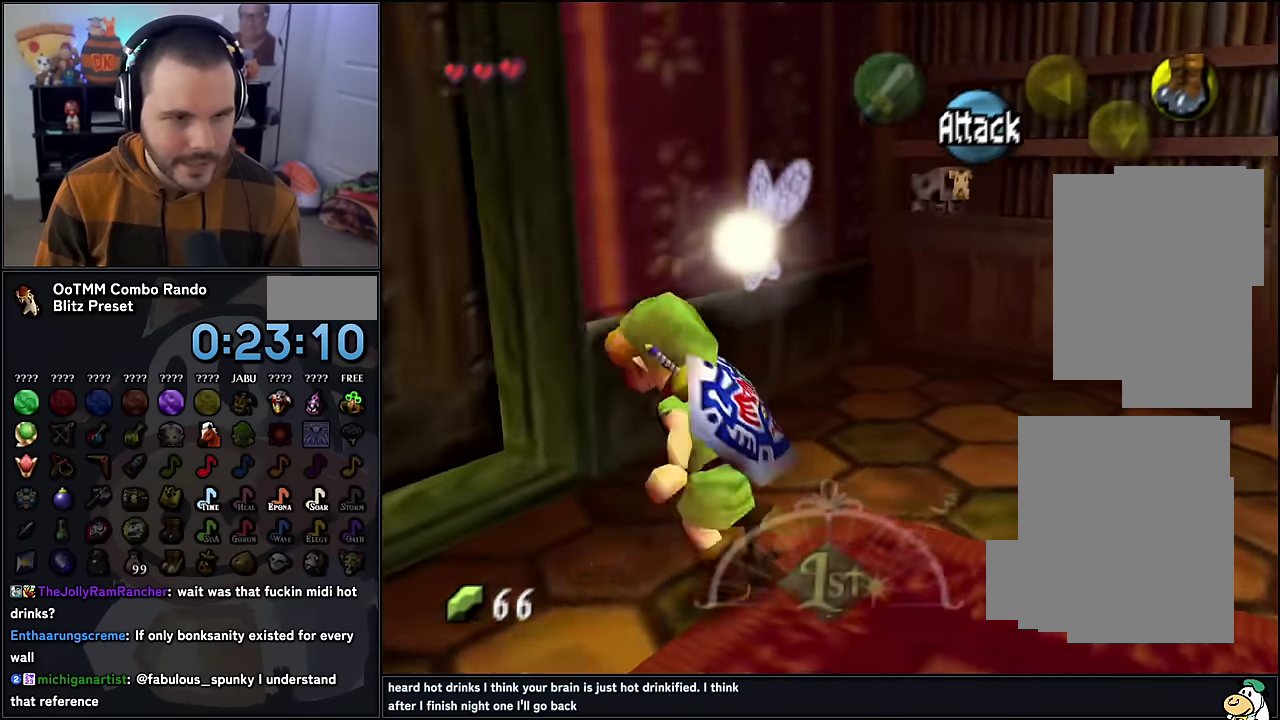
Gameplay with a controller (Nintendo layout); each line is a JSON object with the inputs held at the frame after it. "events" lists button and stick changes between this image and that frame as [ms after this image, input, new state], when the widget could be followed in between. Not read: L3 R3.
{"buttons": [], "left_stick": "up-left", "events": [[66, "left_stick", "center"], [216, "left_stick", "left"], [266, "left_stick", "up-left"]]}
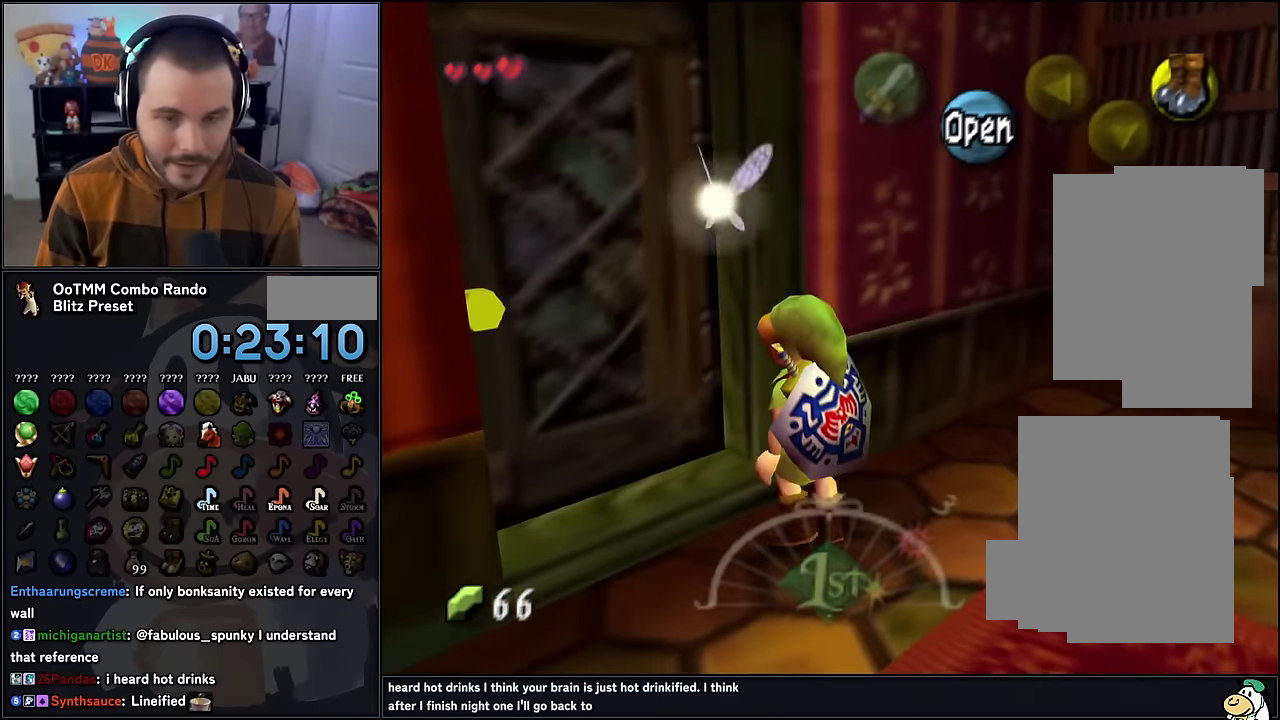
{"buttons": [], "left_stick": "center", "events": [[33, "A", "down"], [100, "A", "up"], [183, "A", "down"], [266, "A", "up"], [366, "left_stick", "left"], [433, "left_stick", "up-left"], [483, "left_stick", "center"]]}
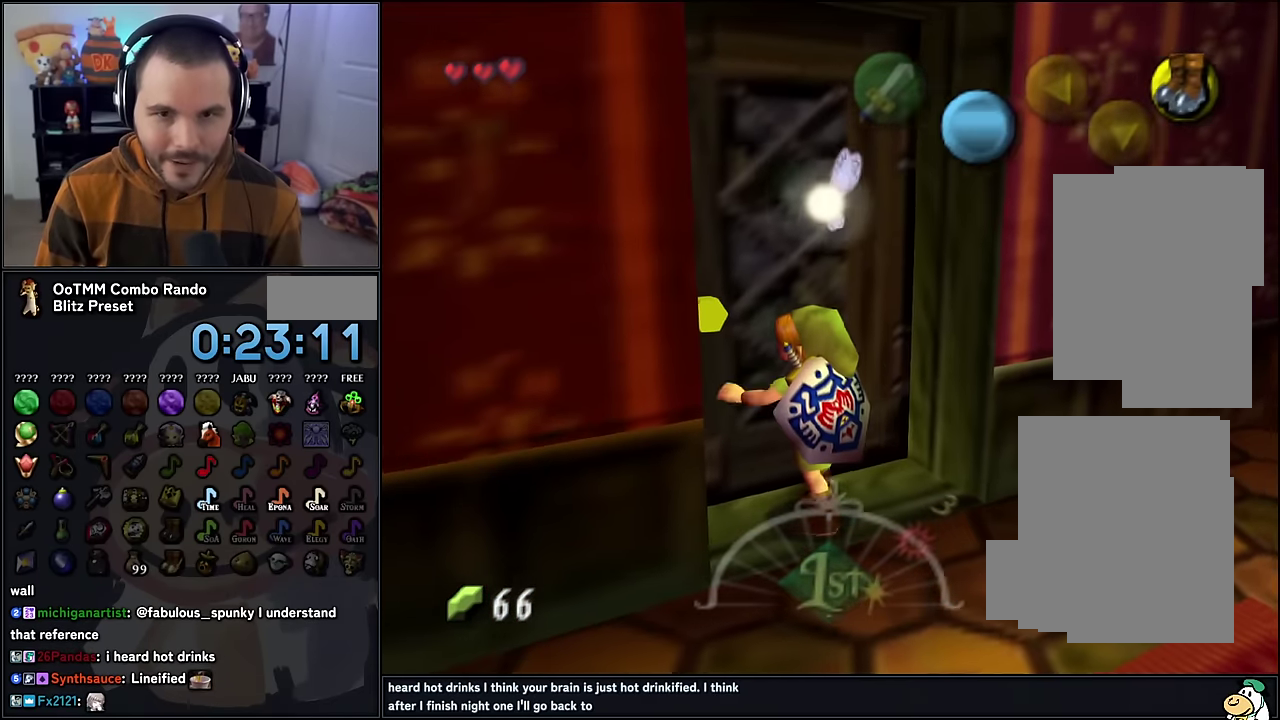
{"buttons": [], "left_stick": "center", "events": [[383, "A", "down"], [466, "A", "up"]]}
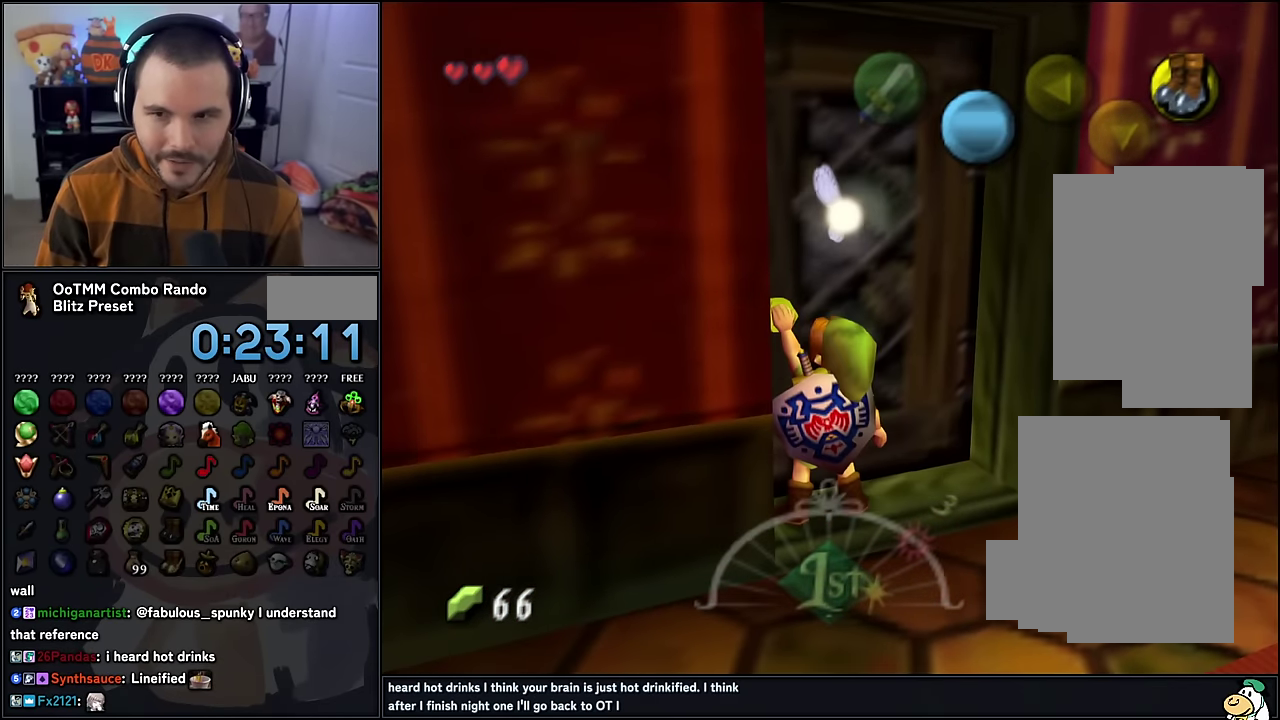
{"buttons": [], "left_stick": "center", "events": [[50, "A", "down"], [133, "A", "up"], [216, "A", "down"], [300, "A", "up"], [400, "A", "down"], [483, "A", "up"]]}